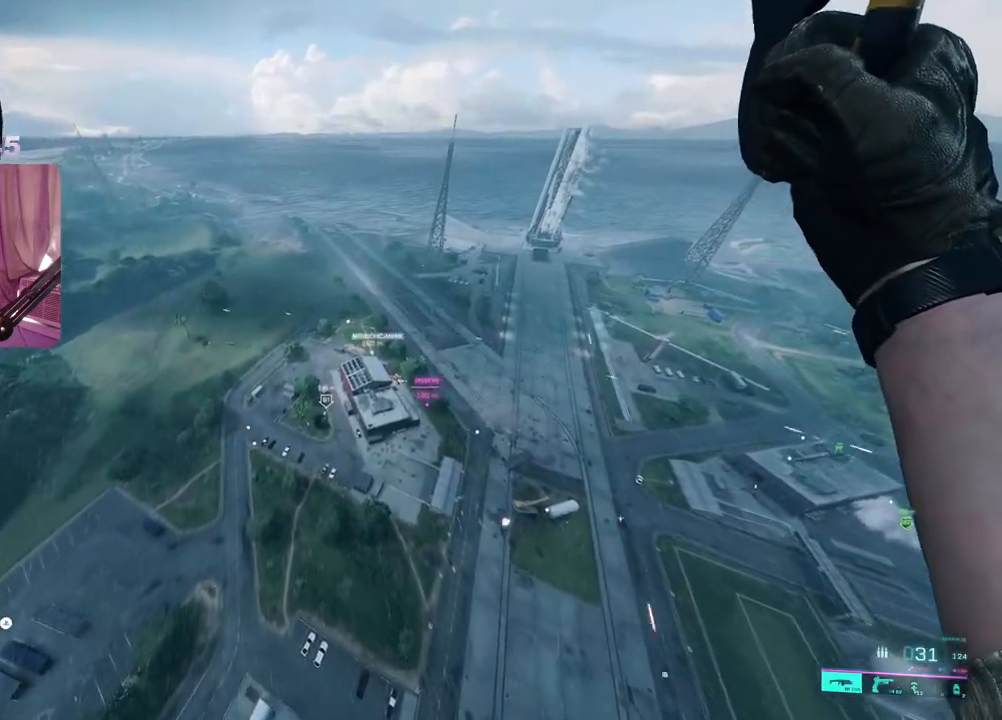
Gameplay with a controller (Xbox layout); each line is a JSON object with the inputs held at the frame after it (dt_ms = milliseconds from this image to that frame). "events" lists button and stick changes between this image and that frame as [ms after this image, input, new state], when the widget could be followed in between.
{"dt_ms": 500, "buttons": [], "left_stick": "up", "right_stick": "down", "events": [[483, "right_stick", "down"]]}
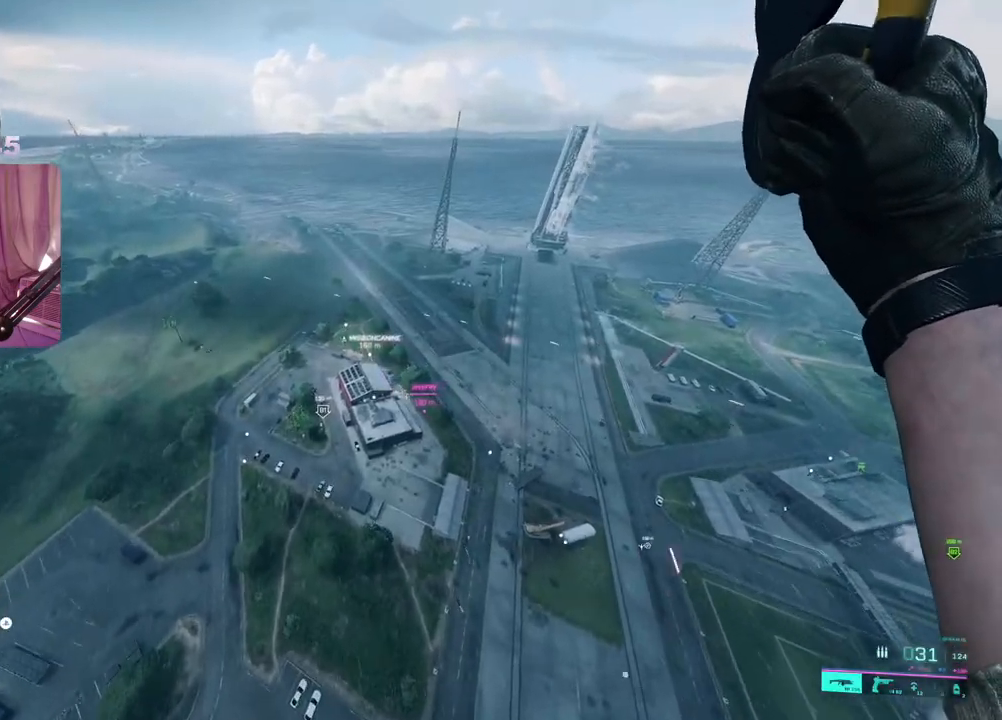
{"dt_ms": 500, "buttons": [], "left_stick": "up", "right_stick": "down", "events": []}
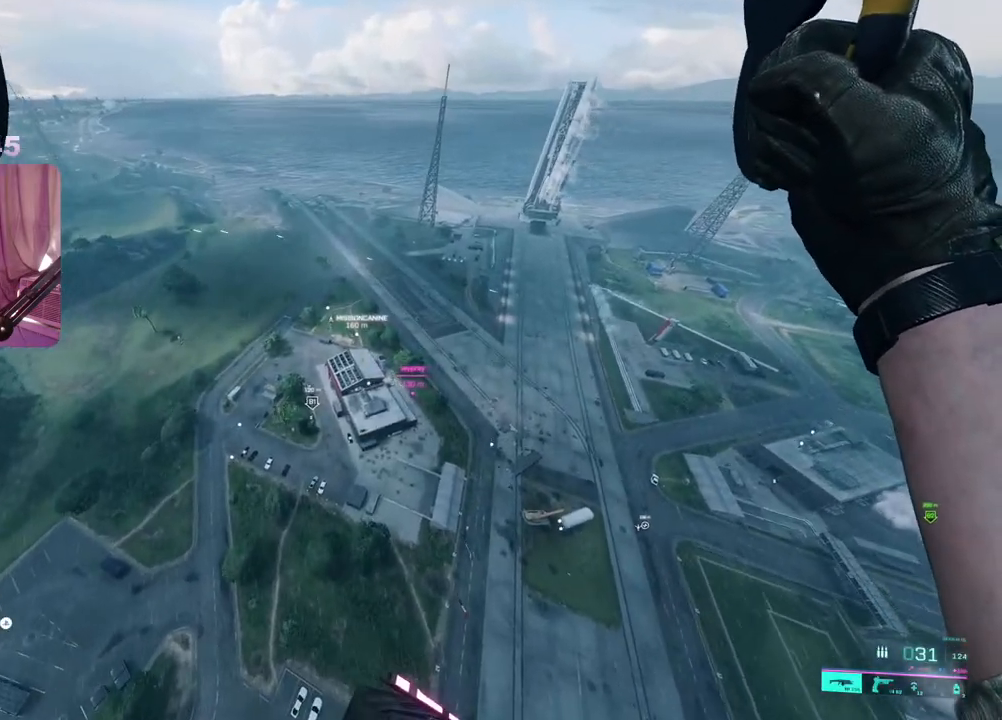
{"dt_ms": 500, "buttons": ["R3"], "left_stick": "up", "right_stick": "center", "events": [[117, "right_stick", "center"], [417, "R3", "down"]]}
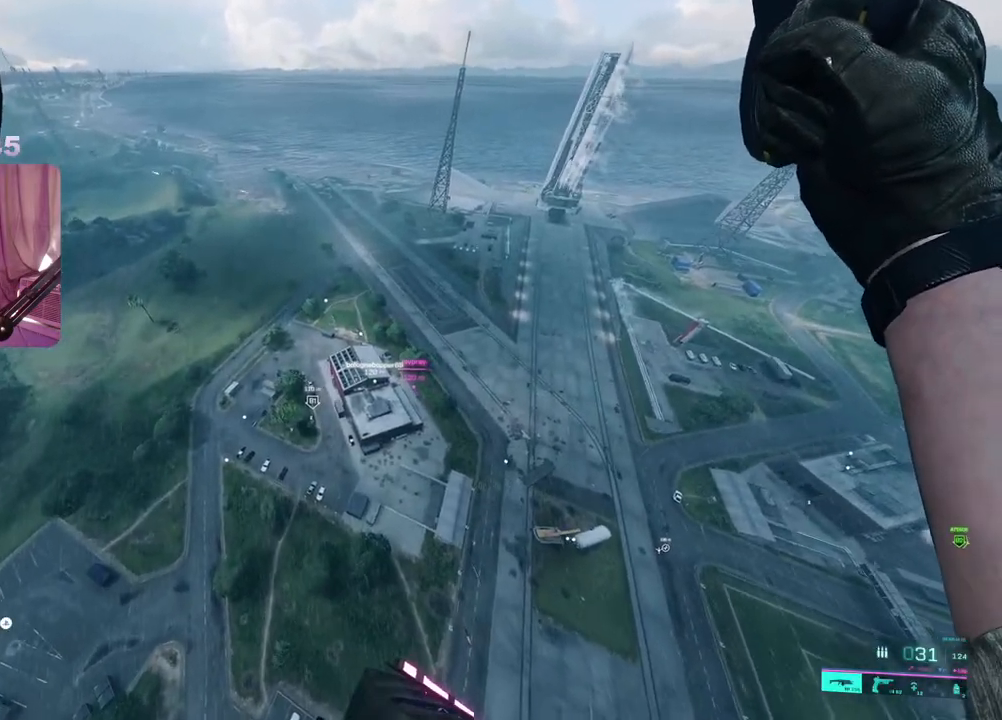
{"dt_ms": 500, "buttons": [], "left_stick": "up", "right_stick": "down", "events": [[33, "R3", "up"], [167, "right_stick", "down"]]}
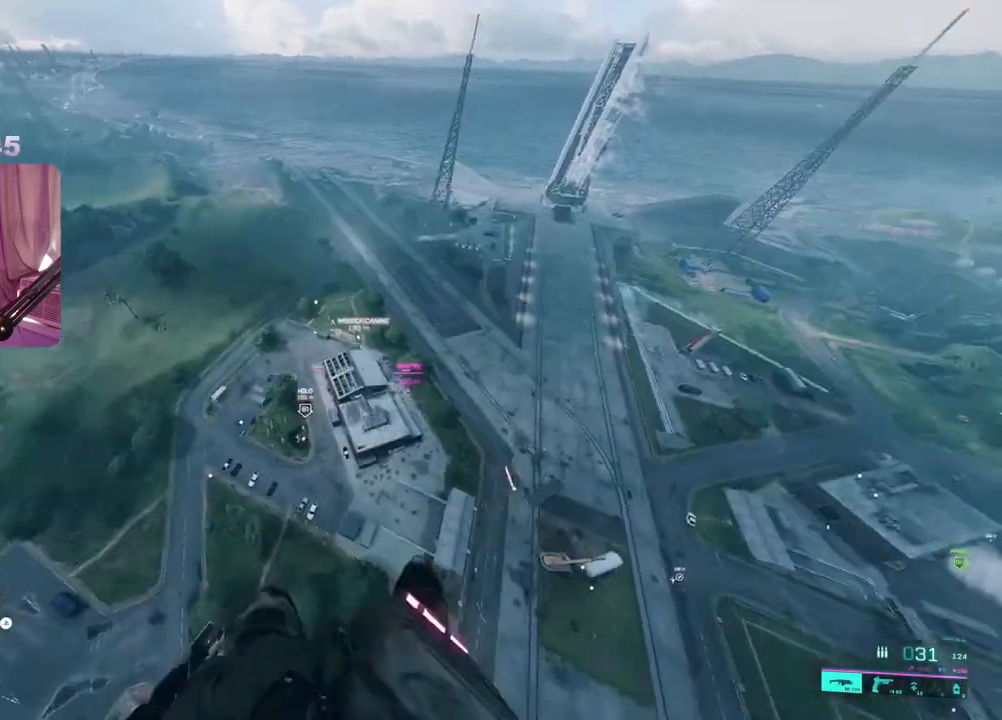
{"dt_ms": 500, "buttons": ["L3"], "left_stick": "up", "right_stick": "center", "events": [[167, "right_stick", "center"], [500, "L3", "down"]]}
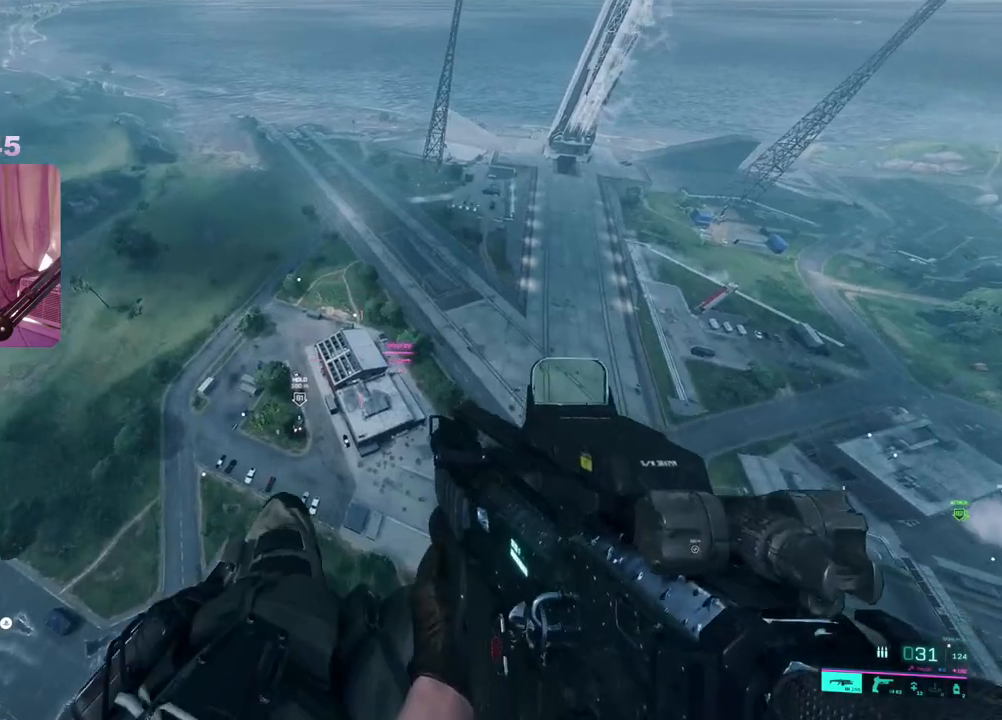
{"dt_ms": 500, "buttons": [], "left_stick": "up", "right_stick": "center", "events": [[133, "L3", "up"]]}
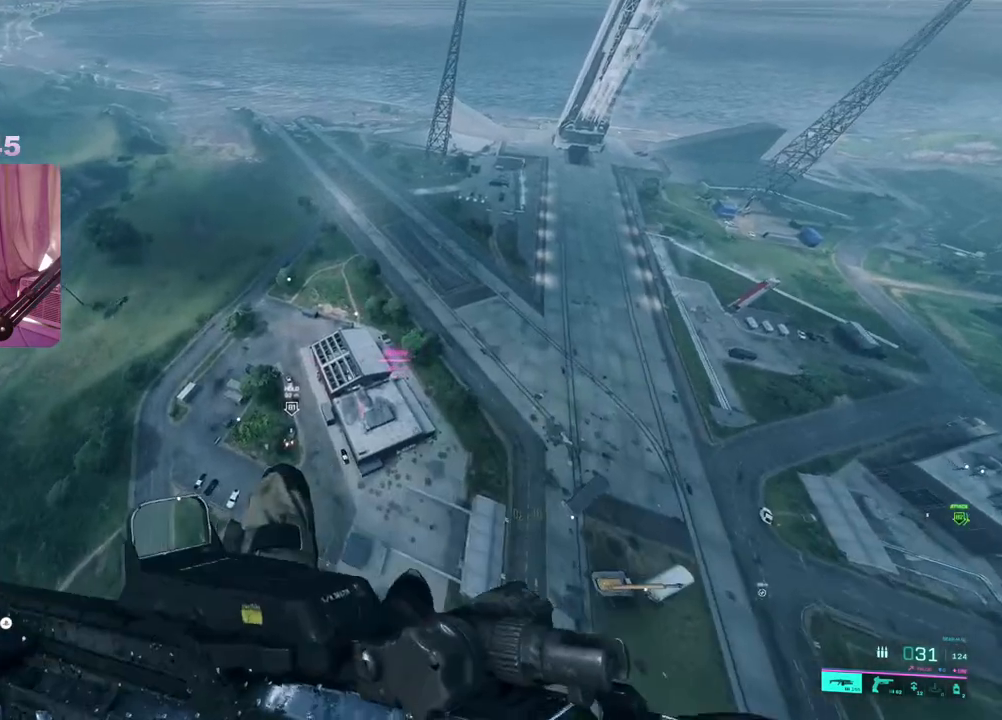
{"dt_ms": 500, "buttons": [], "left_stick": "up", "right_stick": "center", "events": []}
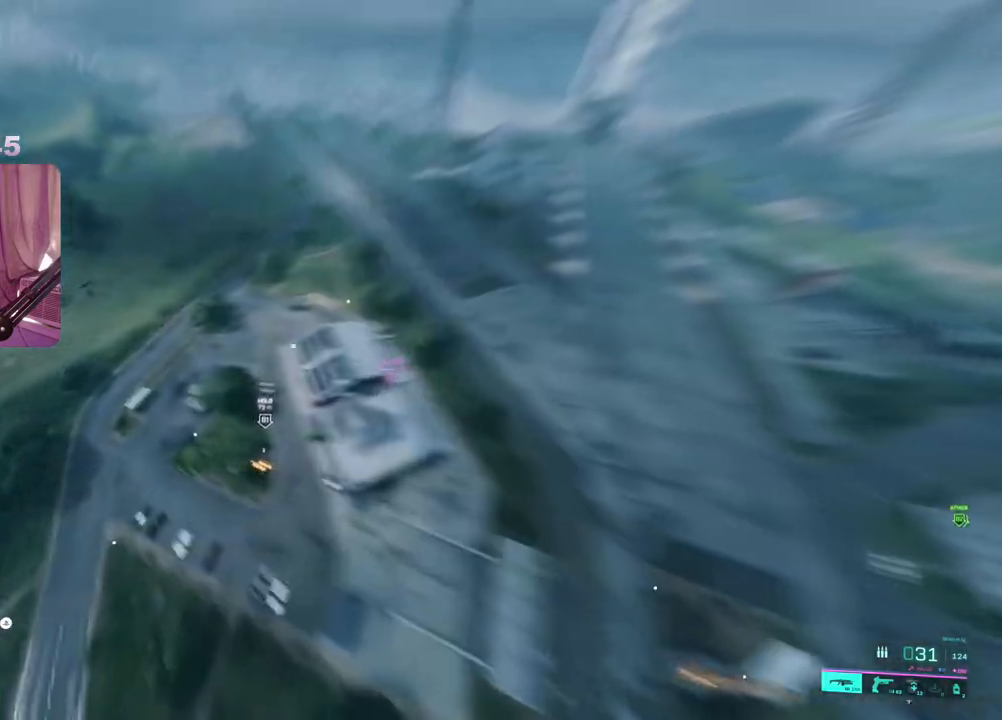
{"dt_ms": 500, "buttons": [], "left_stick": "down-left", "right_stick": "center", "events": [[200, "left_stick", "up-left"], [417, "left_stick", "down-left"]]}
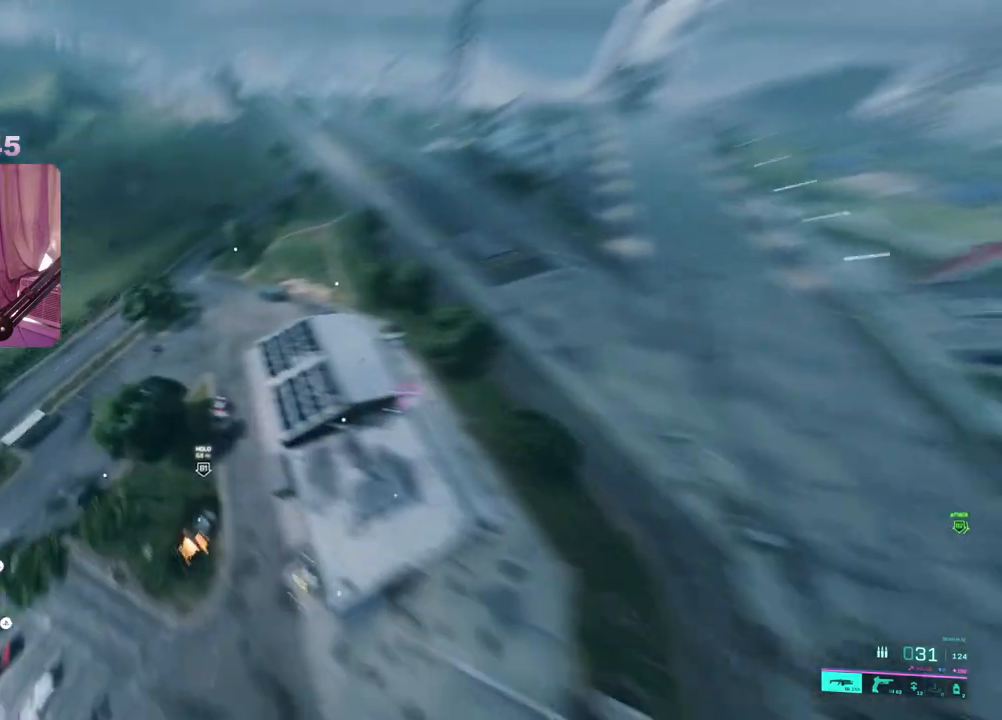
{"dt_ms": 500, "buttons": ["A"], "left_stick": "down", "right_stick": "center", "events": [[50, "left_stick", "center"], [167, "A", "down"], [417, "left_stick", "down"]]}
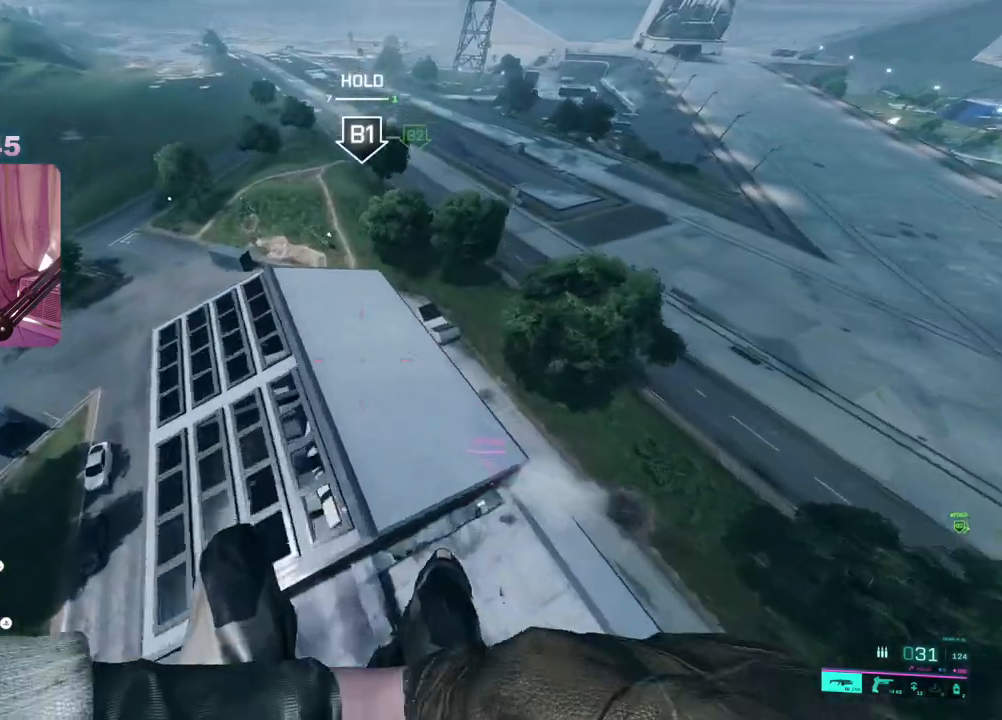
{"dt_ms": 500, "buttons": [], "left_stick": "center", "right_stick": "up", "events": [[17, "A", "up"], [17, "left_stick", "center"], [350, "right_stick", "up"]]}
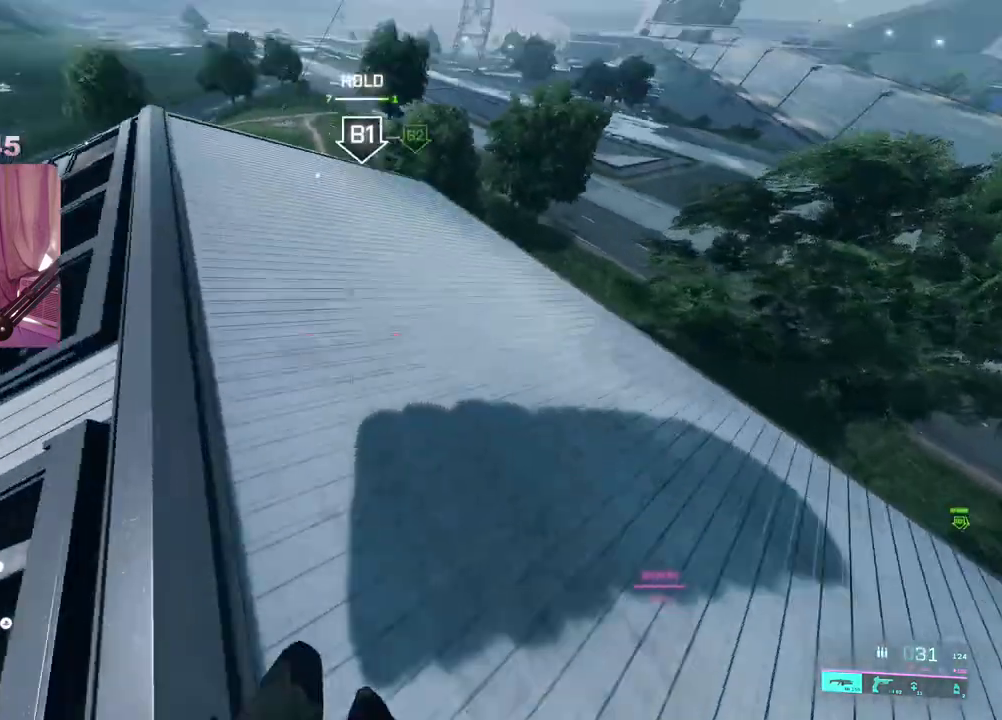
{"dt_ms": 500, "buttons": [], "left_stick": "up", "right_stick": "center", "events": [[50, "left_stick", "up"], [50, "right_stick", "center"], [217, "L3", "down"], [233, "right_stick", "right"], [350, "L3", "up"], [450, "right_stick", "center"]]}
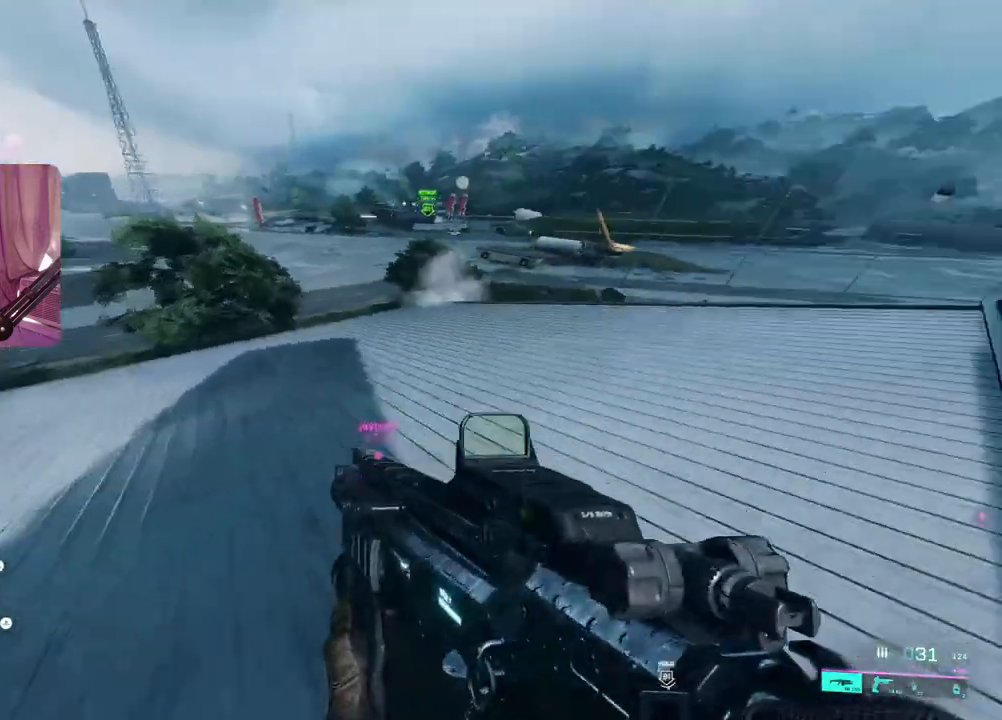
{"dt_ms": 500, "buttons": [], "left_stick": "up", "right_stick": "left", "events": [[400, "right_stick", "left"]]}
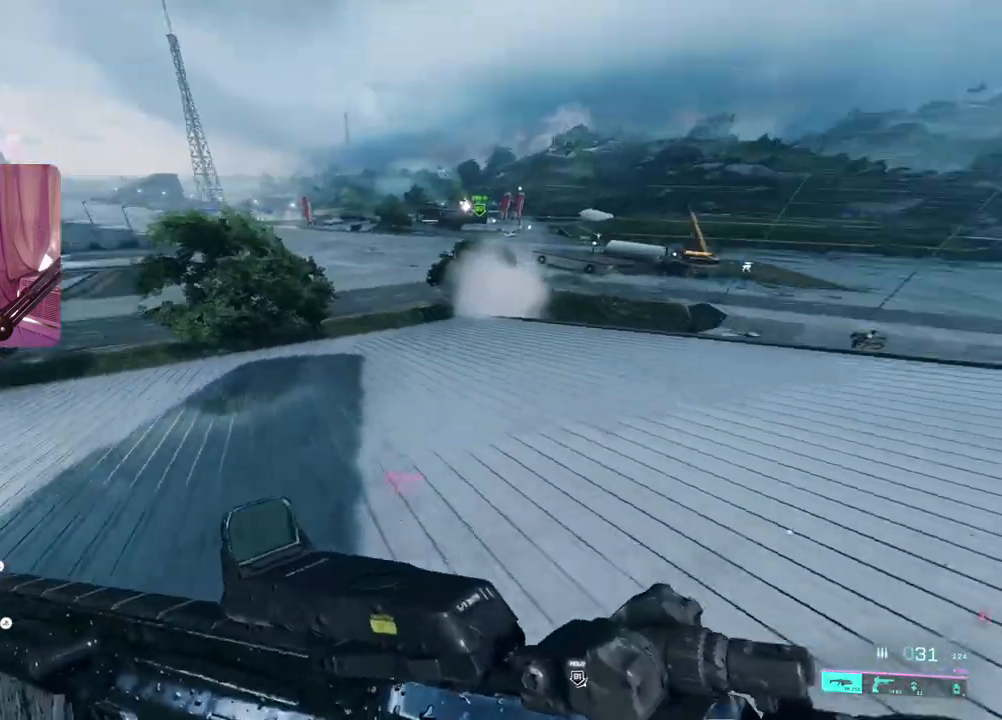
{"dt_ms": 500, "buttons": [], "left_stick": "up-left", "right_stick": "left", "events": [[100, "right_stick", "center"], [200, "left_stick", "up-left"], [450, "right_stick", "left"]]}
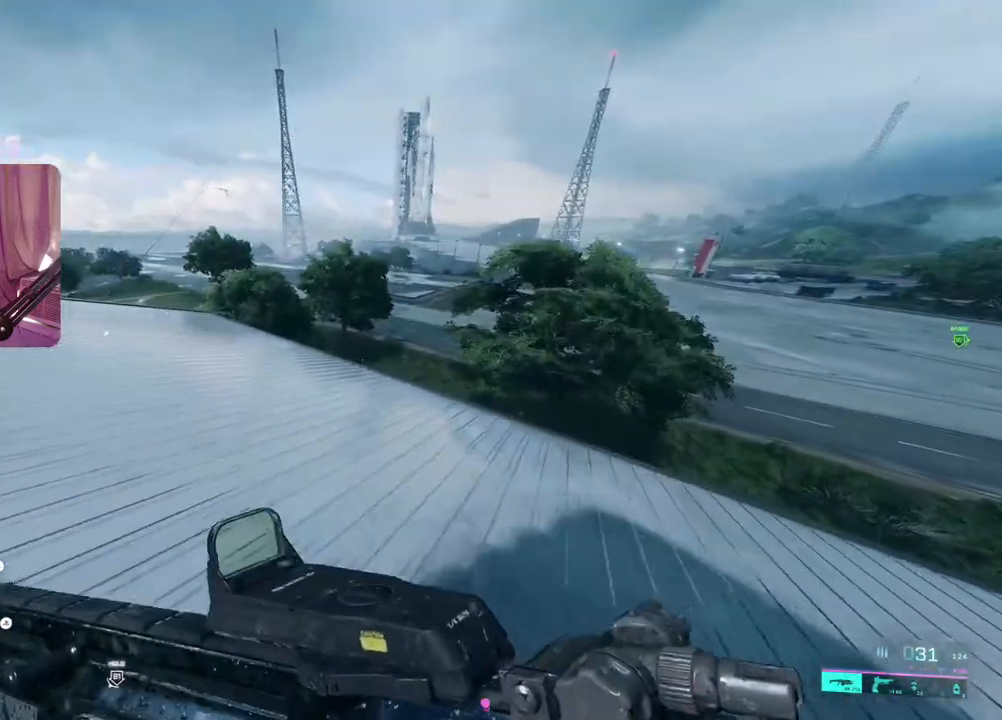
{"dt_ms": 500, "buttons": [], "left_stick": "up-left", "right_stick": "right", "events": [[117, "right_stick", "center"], [500, "right_stick", "right"]]}
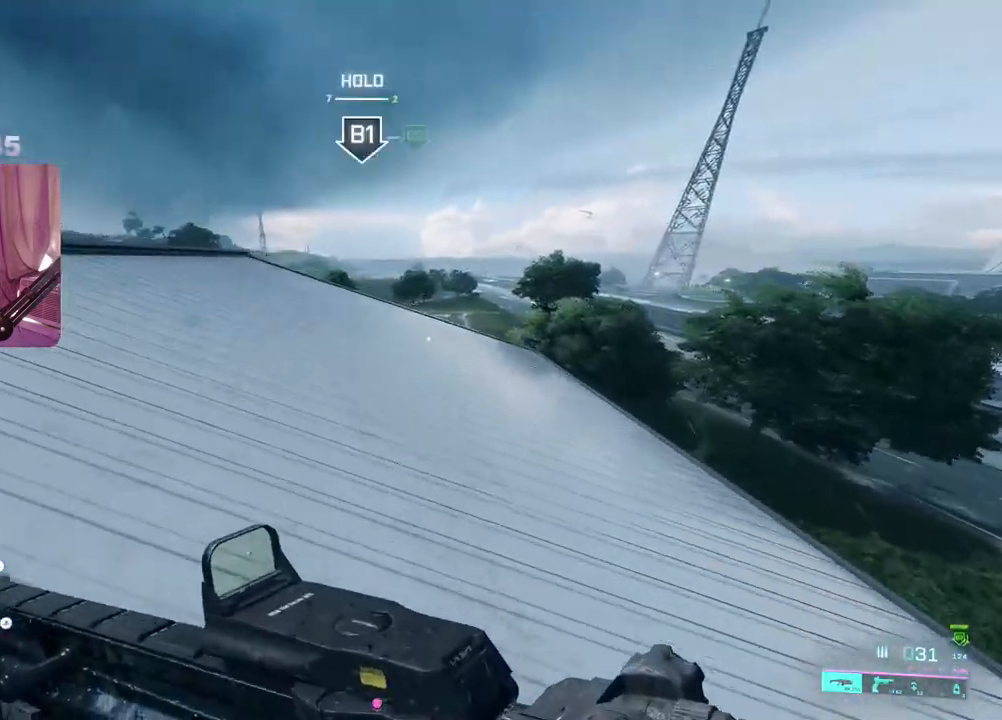
{"dt_ms": 500, "buttons": [], "left_stick": "up-left", "right_stick": "center", "events": [[150, "right_stick", "center"]]}
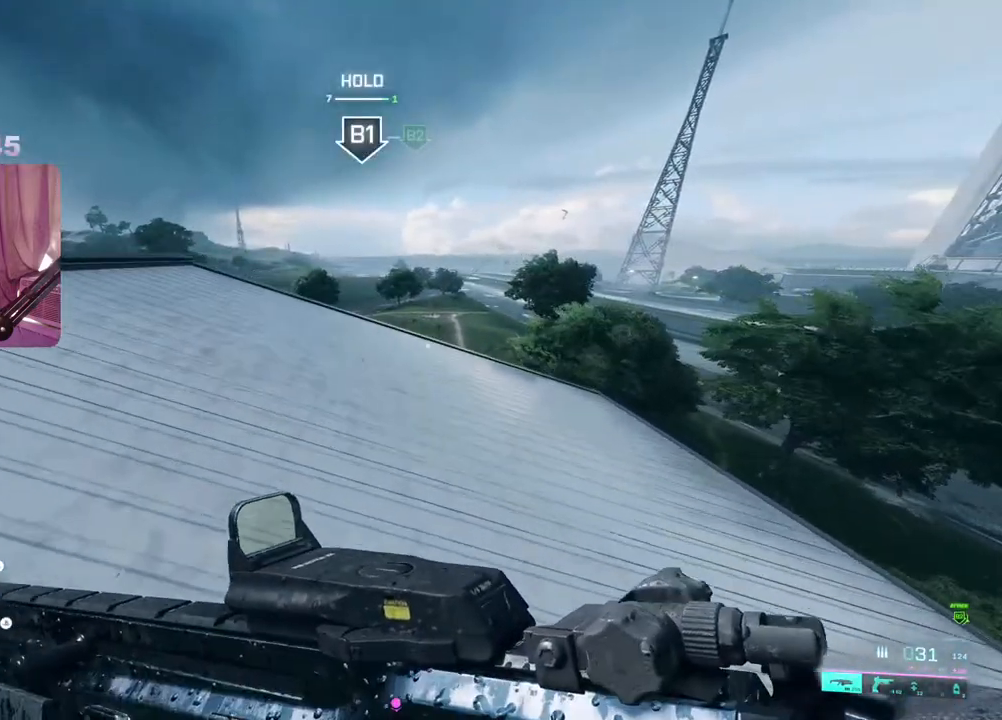
{"dt_ms": 500, "buttons": [], "left_stick": "up-left", "right_stick": "left", "events": [[167, "right_stick", "right"], [367, "right_stick", "center"], [500, "right_stick", "left"]]}
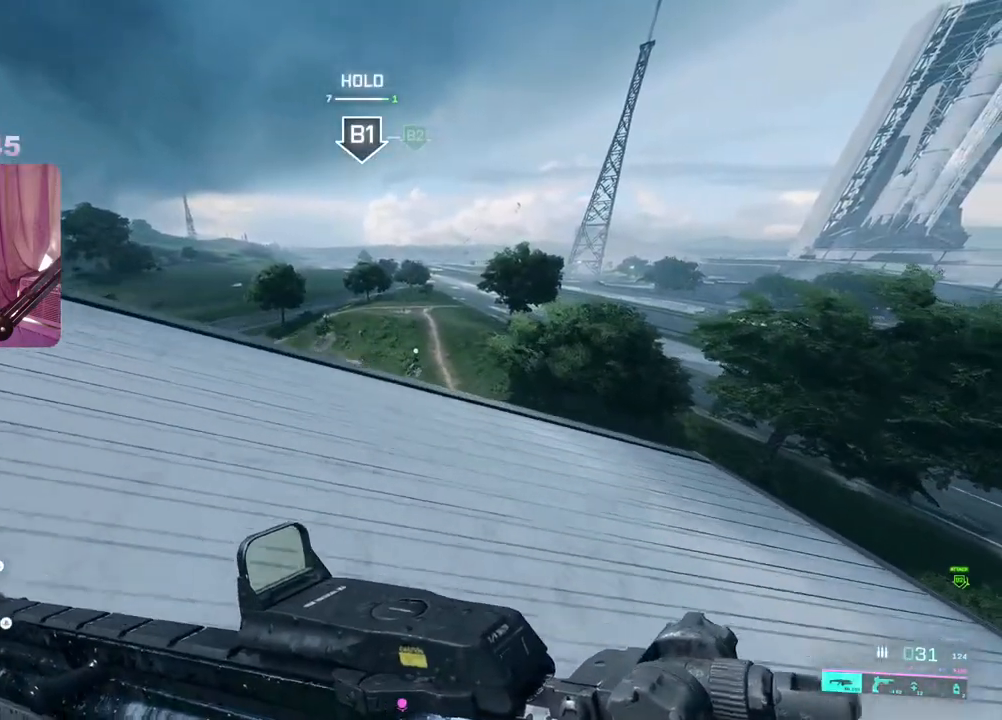
{"dt_ms": 500, "buttons": [], "left_stick": "down-left", "right_stick": "right", "events": [[133, "right_stick", "center"], [467, "right_stick", "right"], [483, "left_stick", "down-left"]]}
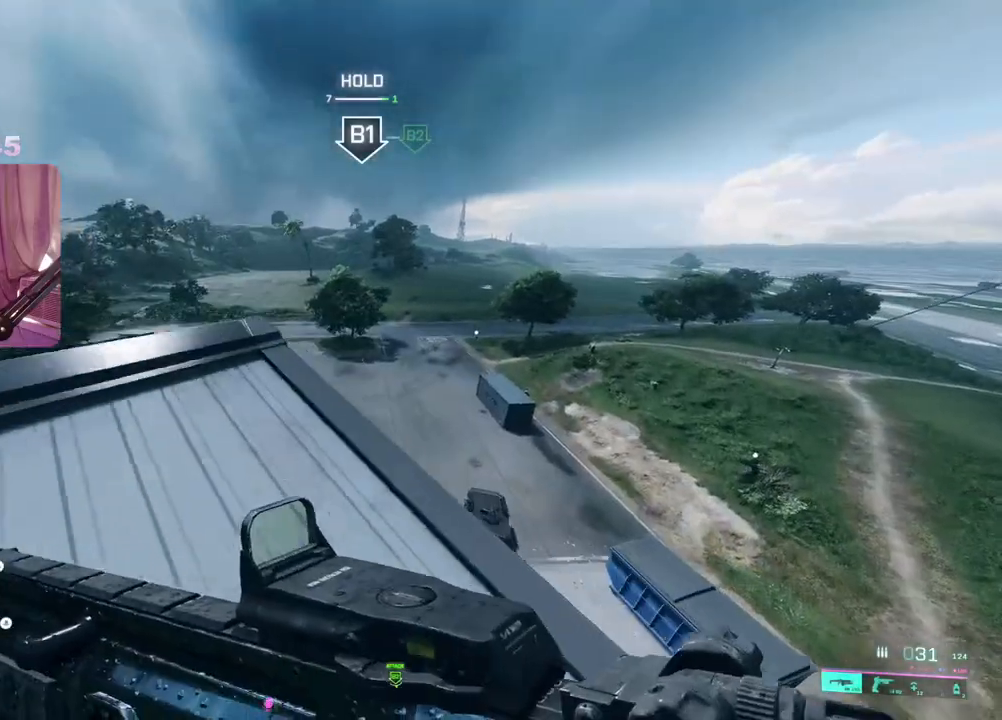
{"dt_ms": 500, "buttons": ["L3"], "left_stick": "up-left", "right_stick": "left", "events": [[150, "left_stick", "down"], [167, "right_stick", "center"], [333, "left_stick", "right"], [367, "right_stick", "left"], [400, "left_stick", "up"], [433, "L3", "down"], [500, "left_stick", "up-left"]]}
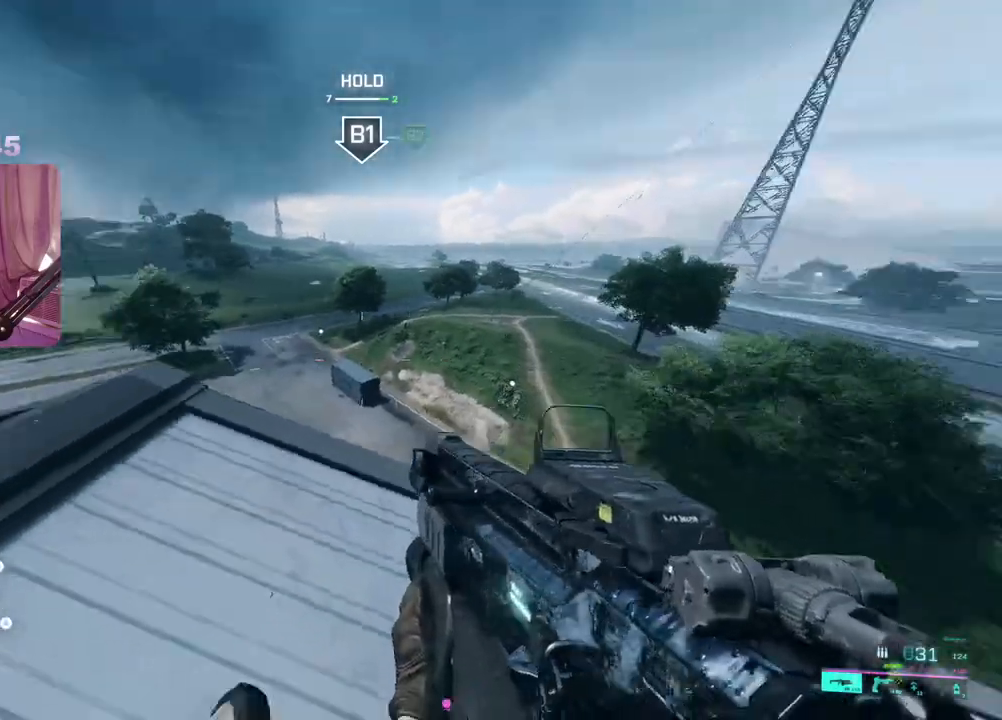
{"dt_ms": 500, "buttons": ["L3"], "left_stick": "up-left", "right_stick": "left", "events": [[67, "L3", "up"], [100, "right_stick", "center"], [183, "left_stick", "left"], [433, "left_stick", "up-left"], [450, "right_stick", "left"], [500, "L3", "down"]]}
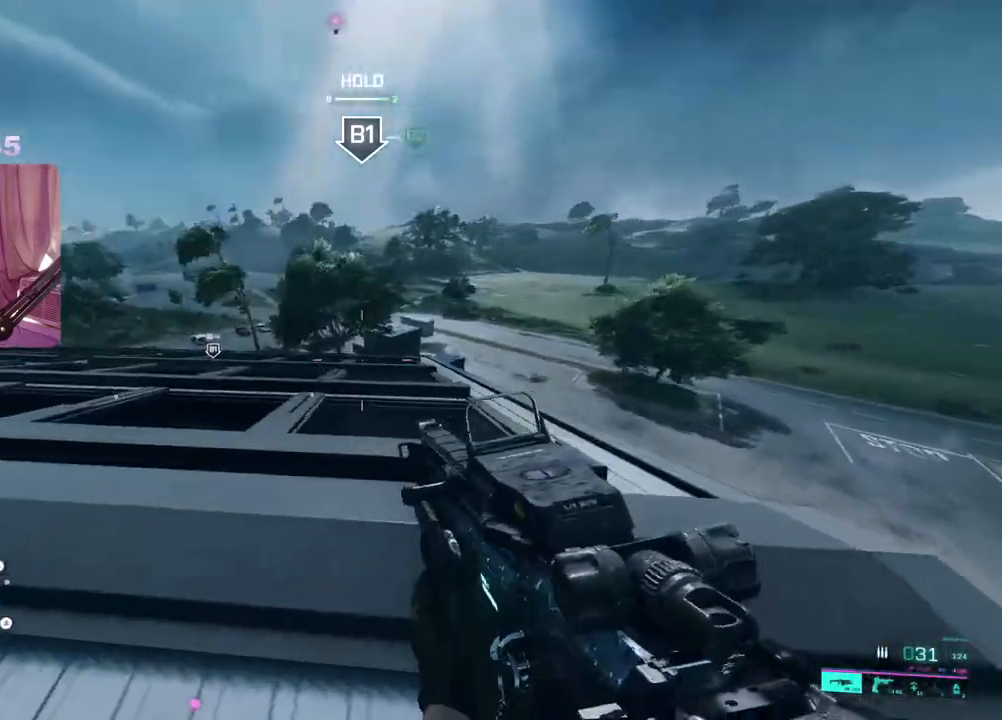
{"dt_ms": 500, "buttons": [], "left_stick": "up", "right_stick": "center", "events": [[133, "L3", "up"], [133, "left_stick", "up"], [383, "right_stick", "center"]]}
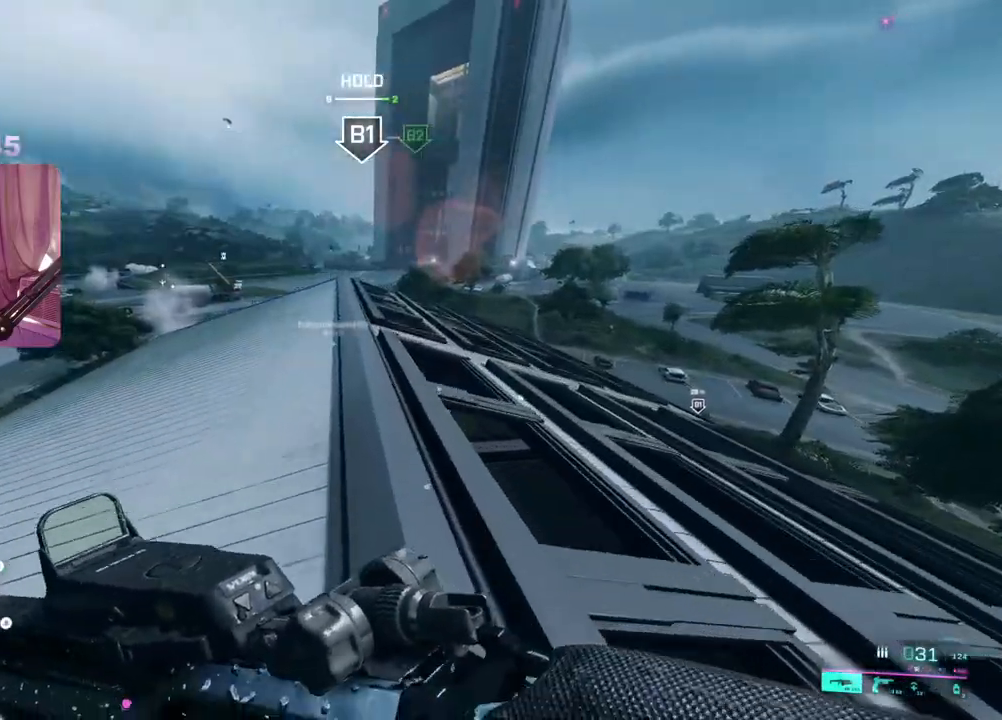
{"dt_ms": 500, "buttons": [], "left_stick": "up", "right_stick": "center", "events": [[33, "right_stick", "left"], [183, "right_stick", "center"], [350, "A", "down"], [417, "A", "up"]]}
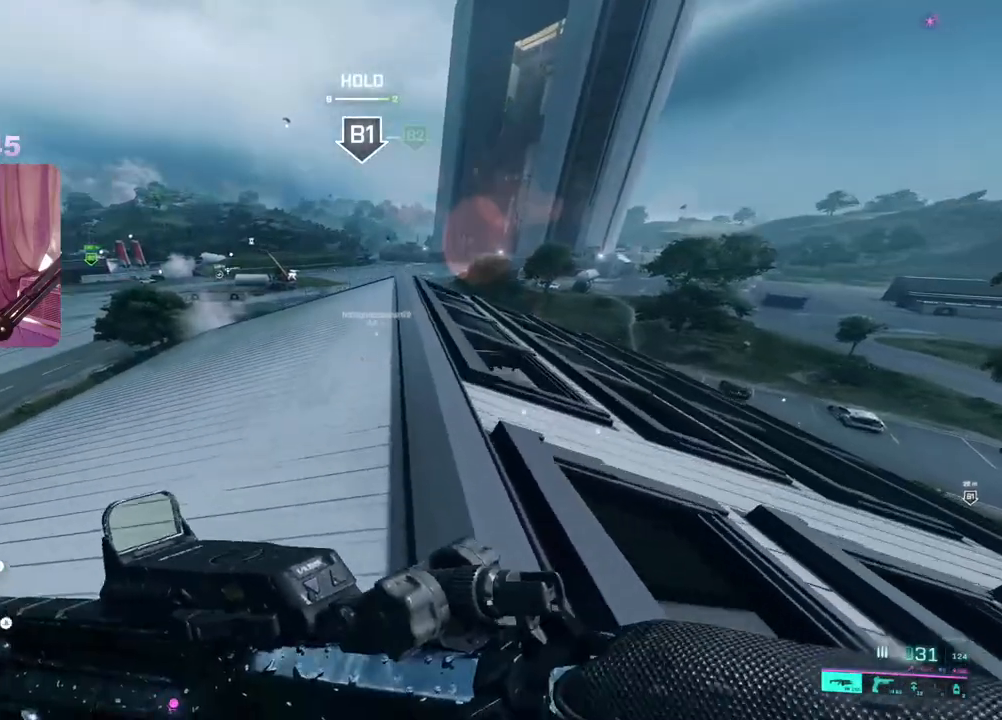
{"dt_ms": 500, "buttons": [], "left_stick": "up", "right_stick": "center", "events": [[183, "right_stick", "left"], [233, "R3", "down"], [317, "R3", "up"], [317, "right_stick", "center"]]}
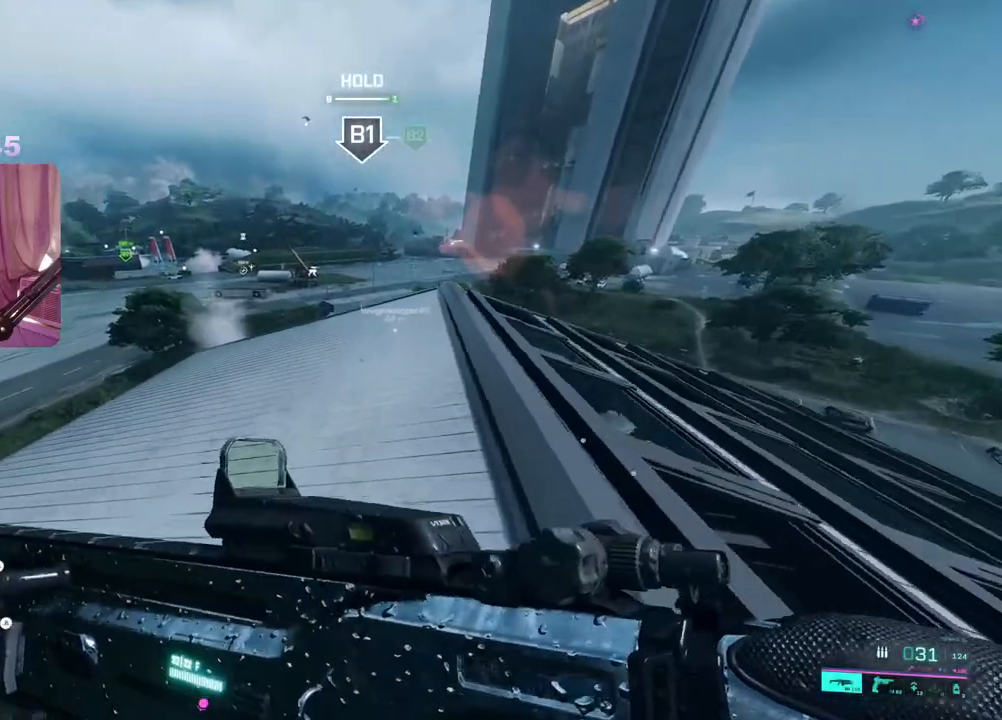
{"dt_ms": 500, "buttons": [], "left_stick": "up", "right_stick": "left", "events": [[83, "A", "down"], [150, "A", "up"], [283, "L3", "down"], [367, "L3", "up"], [367, "right_stick", "left"]]}
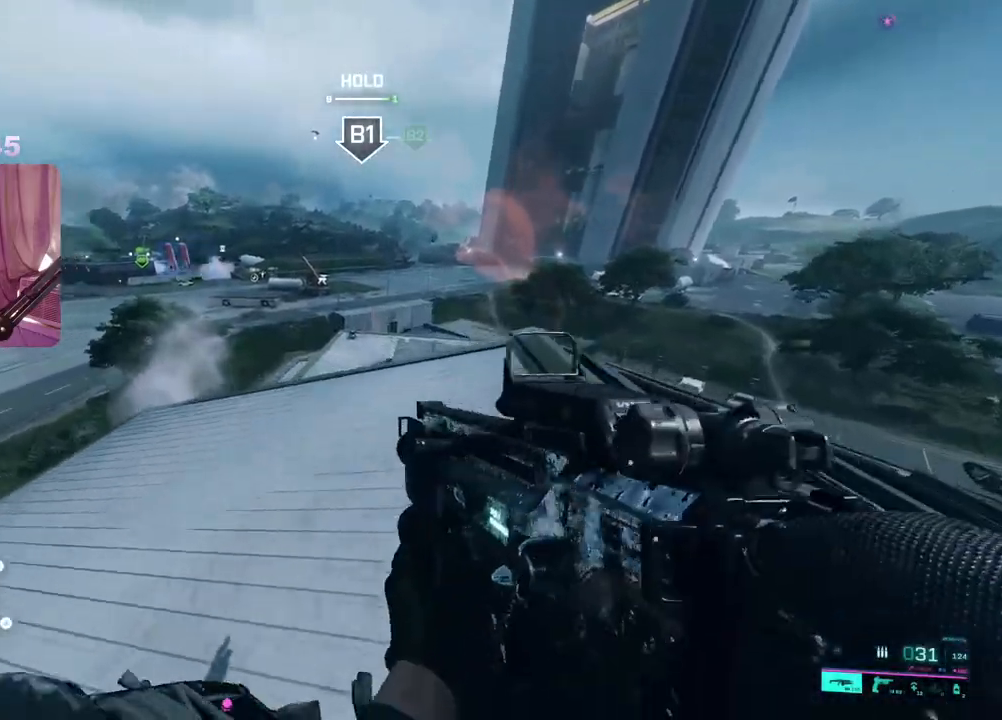
{"dt_ms": 500, "buttons": [], "left_stick": "up", "right_stick": "center", "events": [[183, "right_stick", "right"], [367, "right_stick", "center"]]}
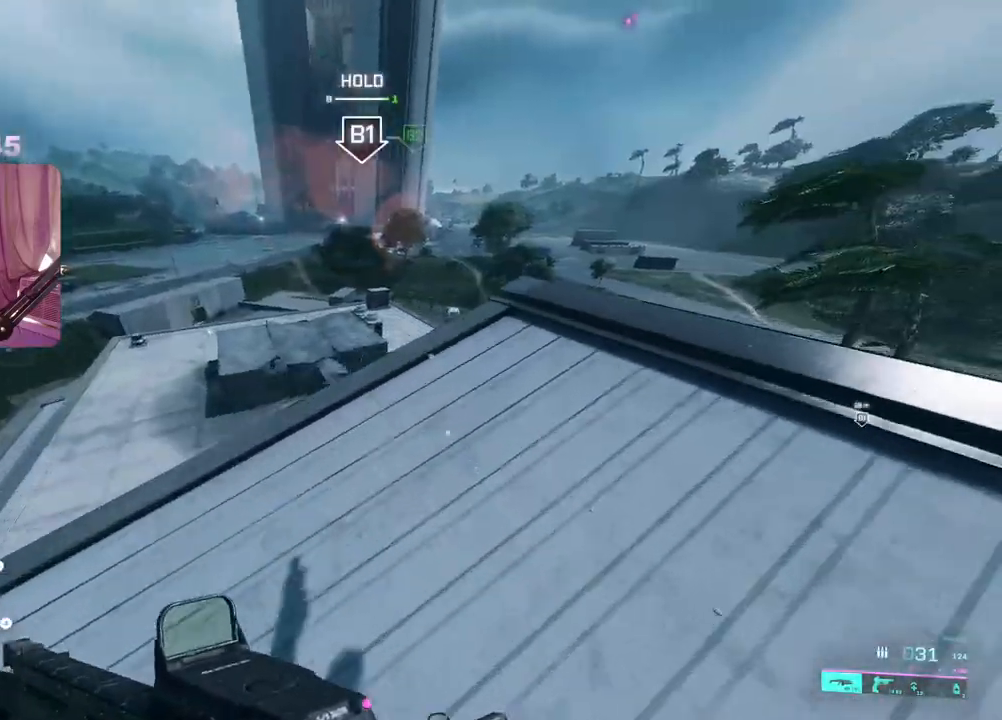
{"dt_ms": 500, "buttons": [], "left_stick": "up", "right_stick": "center", "events": []}
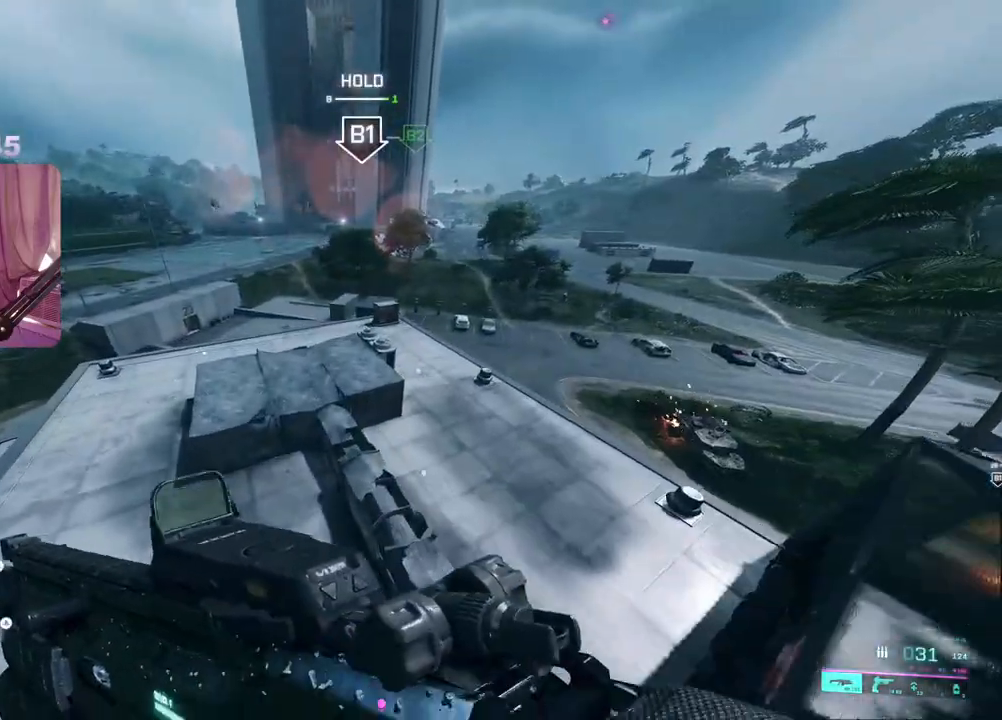
{"dt_ms": 500, "buttons": [], "left_stick": "up", "right_stick": "right", "events": [[383, "right_stick", "right"]]}
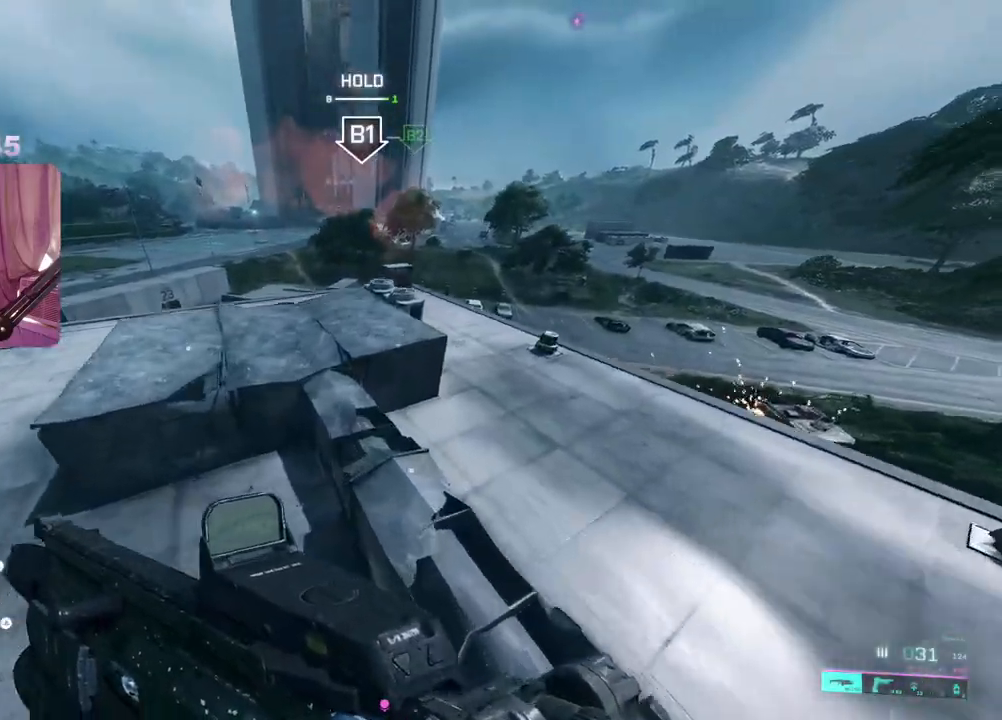
{"dt_ms": 500, "buttons": [], "left_stick": "up", "right_stick": "left", "events": [[133, "right_stick", "center"], [233, "right_stick", "left"]]}
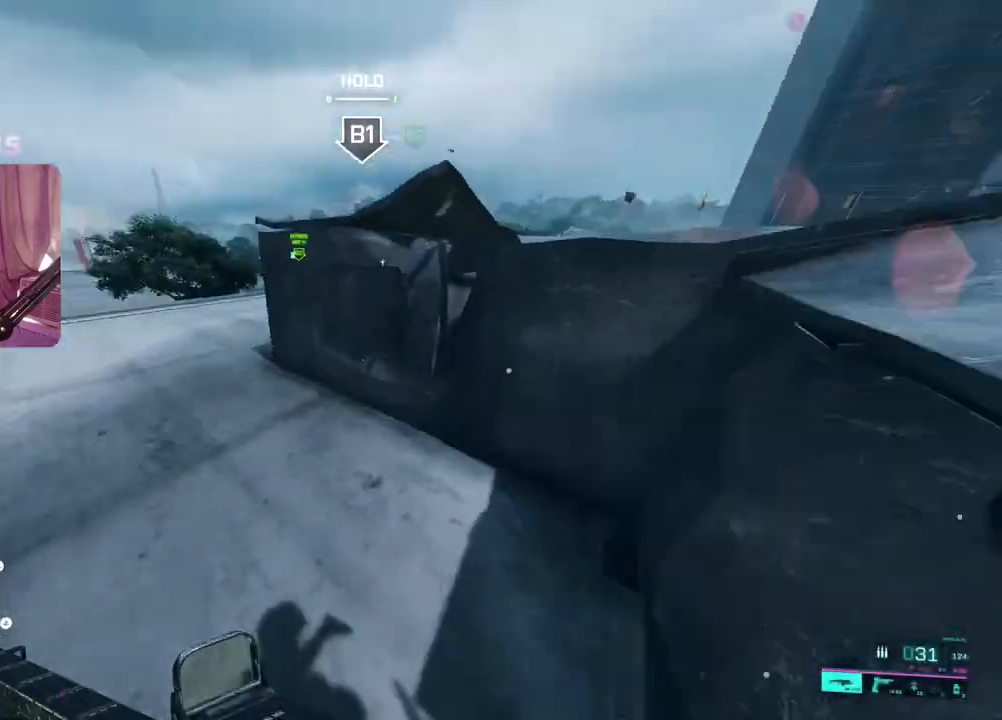
{"dt_ms": 1000, "buttons": [], "left_stick": "up-right", "right_stick": "down-left"}
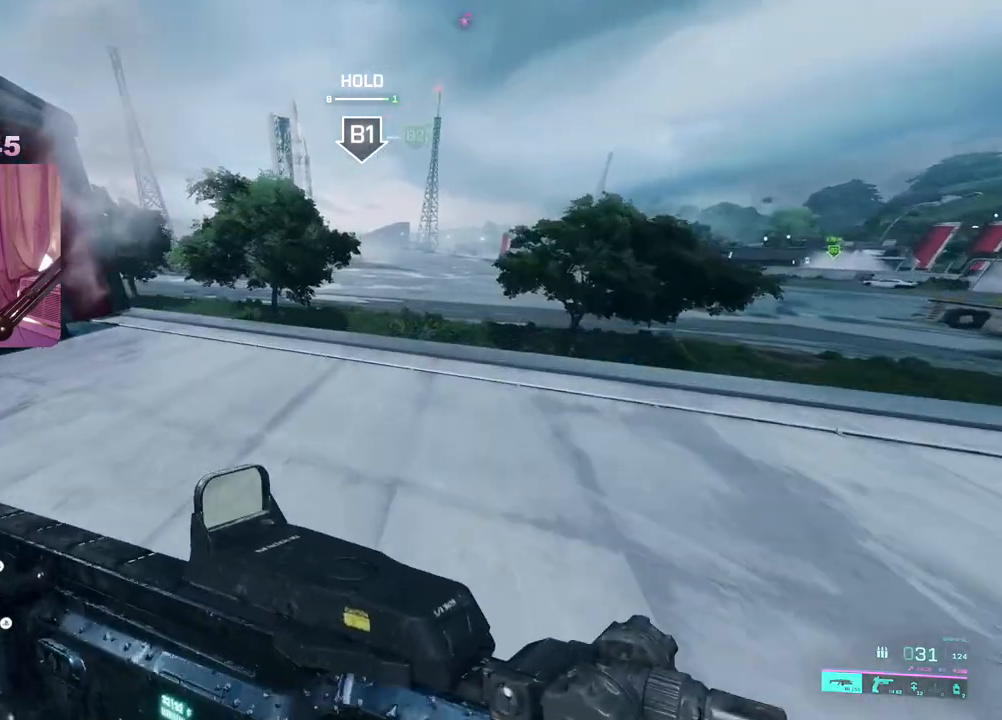
{"dt_ms": 500, "buttons": [], "left_stick": "up-right", "right_stick": "center", "events": [[150, "right_stick", "up-left"], [217, "right_stick", "up"], [333, "right_stick", "center"]]}
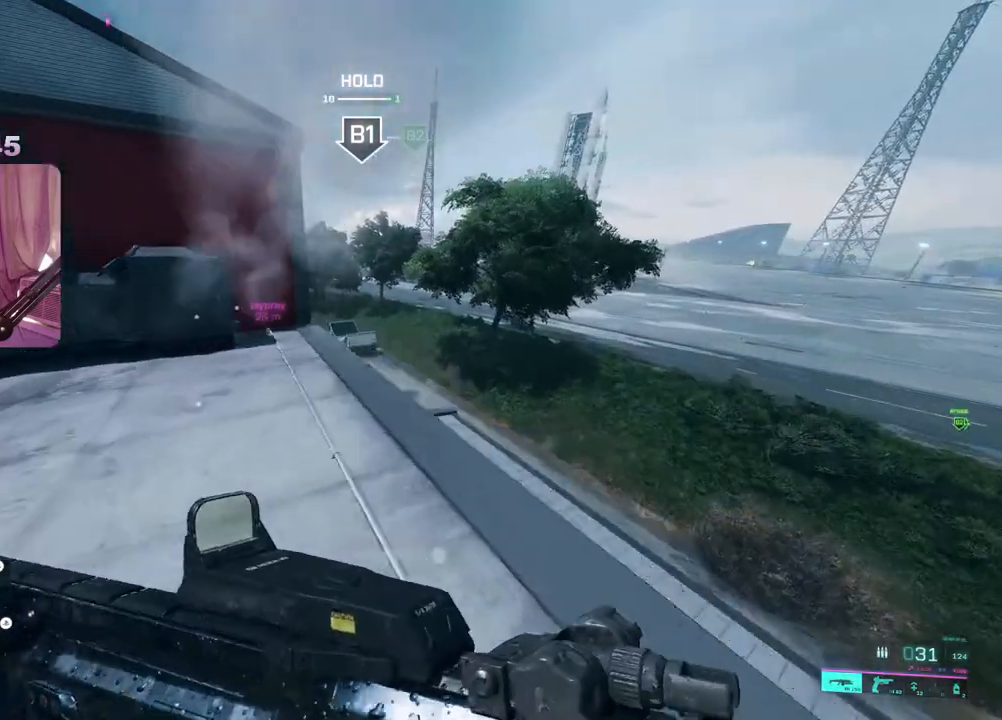
{"dt_ms": 500, "buttons": ["L3"], "left_stick": "up-right", "right_stick": "right", "events": [[100, "left_stick", "down"], [250, "right_stick", "right"], [417, "left_stick", "up-right"], [467, "L3", "down"]]}